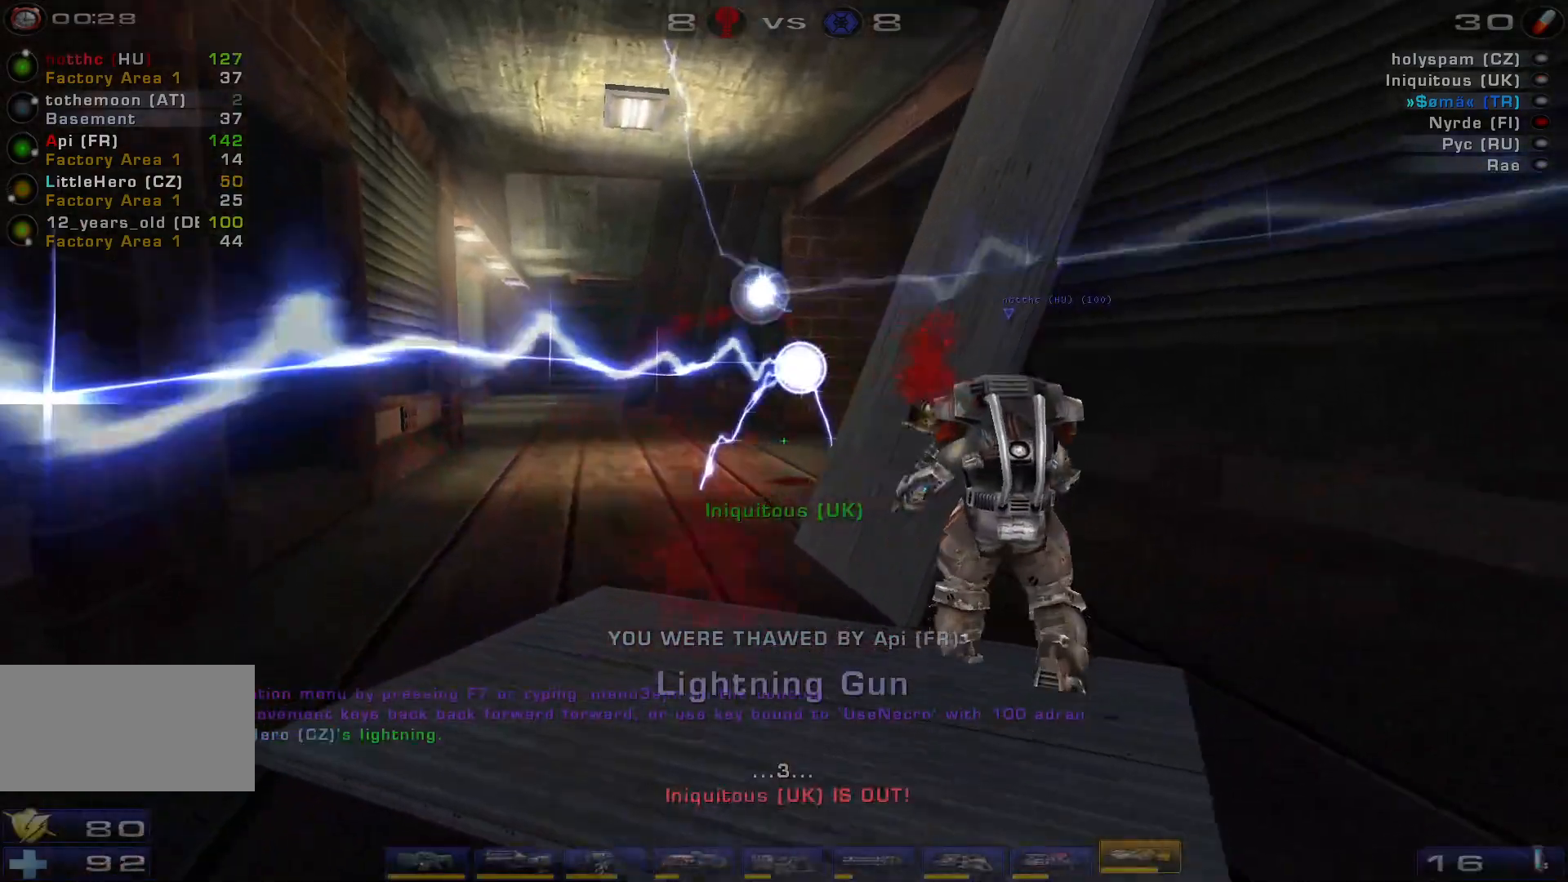
Gameplay with keyboard and mouse; each line is a JSON object with the keys and mouse buttons held at the frame after it. "events" lists presses ("down") and releases ("up") of "a", "c", "ctrl", "d", "e", "f", "q", "r", "s", "shift", "space", "w", "mouse_left", "mouse_wheel", "mouse_right", "mouse_mb4" and "mouse_mb5" between this image and that frame as [ms after this image, input, new state], when the widget could be followed in between. "mouse_left", "mouse_wheel", "mouse_right", "mouse_mb4", "mouse_mb5" = the "left", "wheel", "right", "mb4", "mb5" buttons of the "mouse" list. No other keys are recorded. "wheel" means that the mouse wheel is clicked or scrolled. Mouse movement is not recorded.
{"keys": ["w"], "mouse": [], "events": [[34, "shift", "up"], [134, "a", "up"], [167, "e", "up"], [400, "a", "down"], [467, "a", "up"]]}
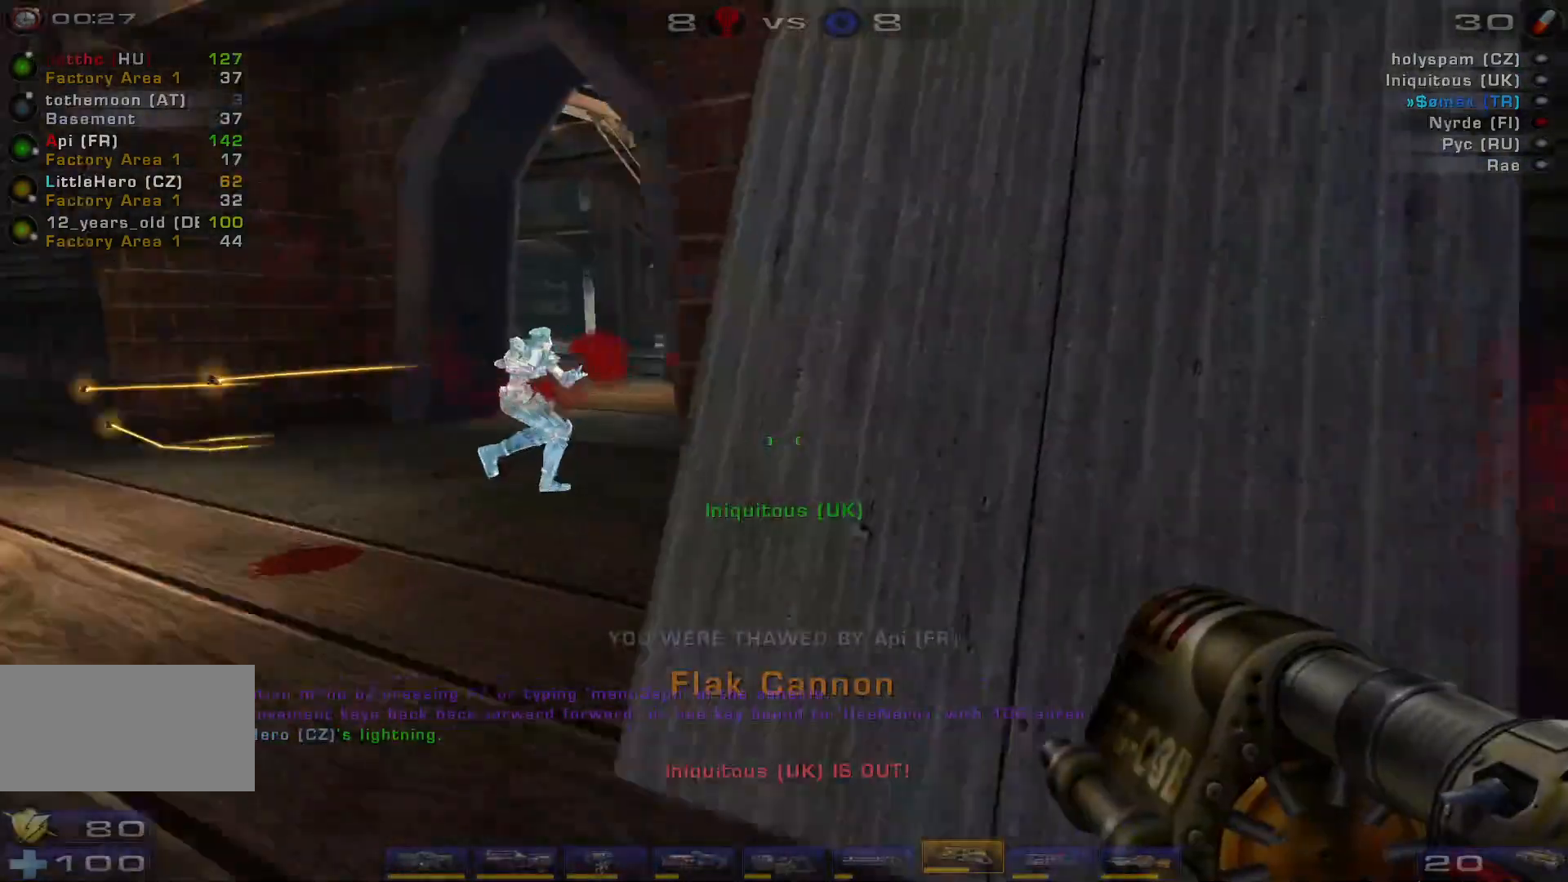
{"keys": ["d"], "mouse": [], "events": [[34, "a", "down"], [400, "a", "up"], [400, "w", "up"], [434, "d", "down"]]}
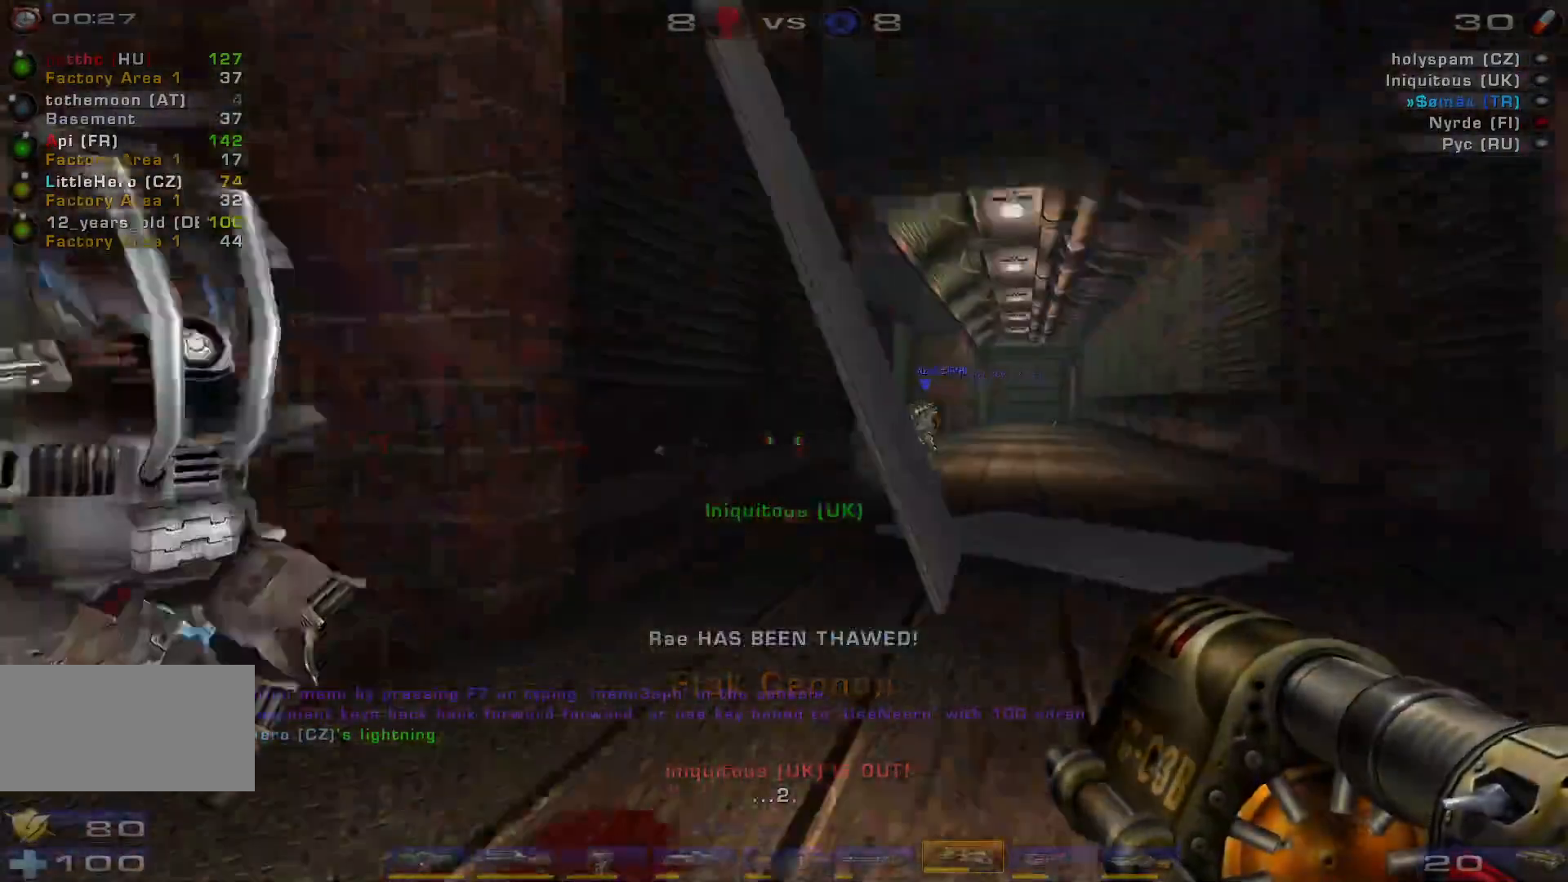
{"keys": ["w"], "mouse": [], "events": [[100, "w", "down"], [200, "d", "up"]]}
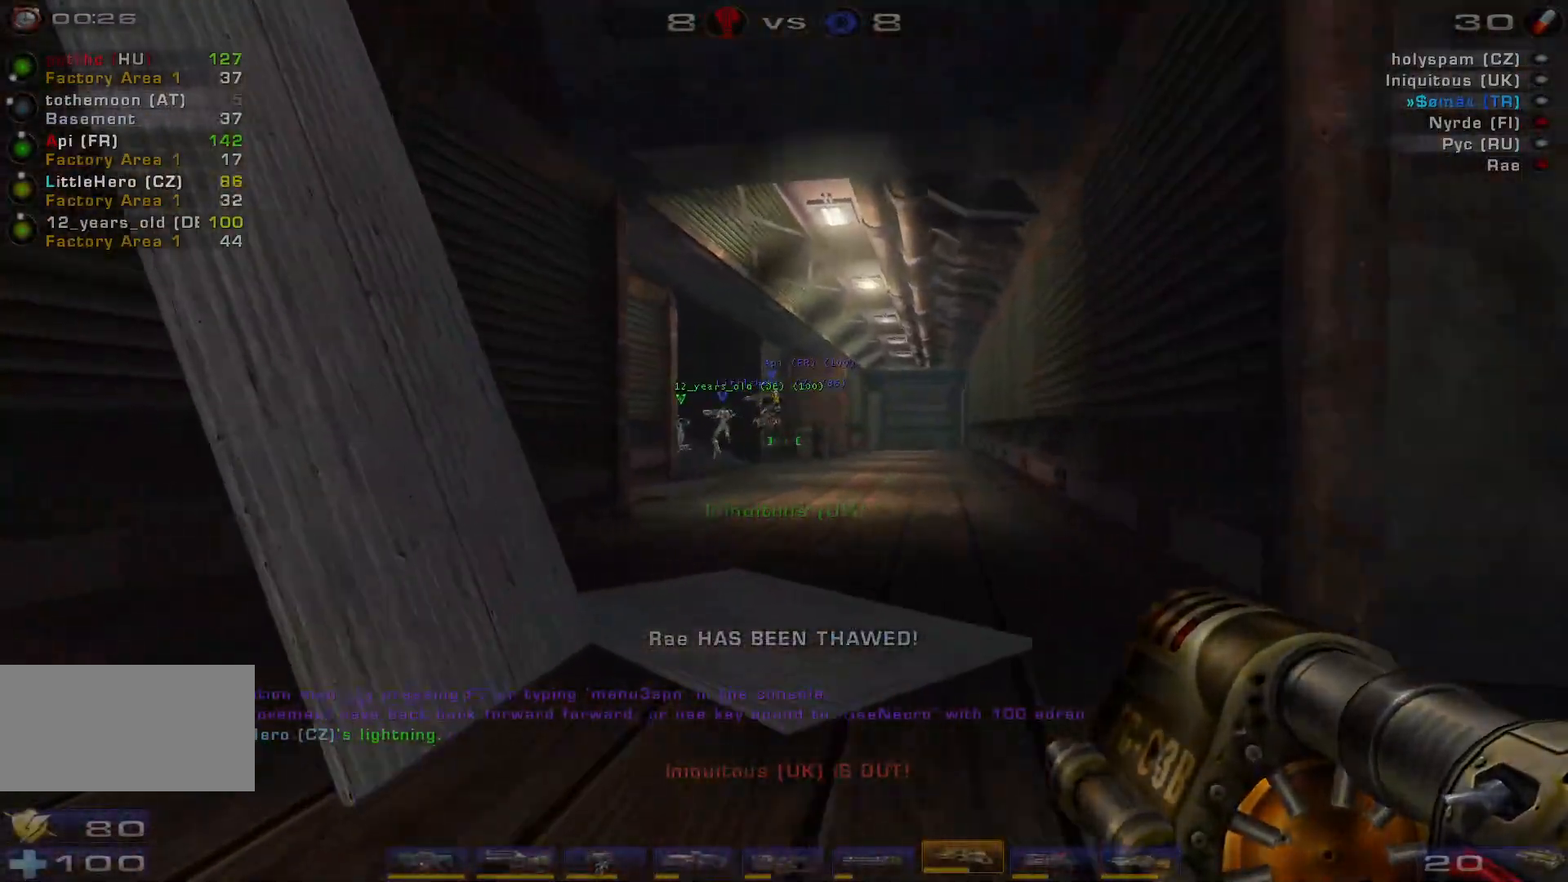
{"keys": ["d", "w"], "mouse": [], "events": [[467, "d", "down"]]}
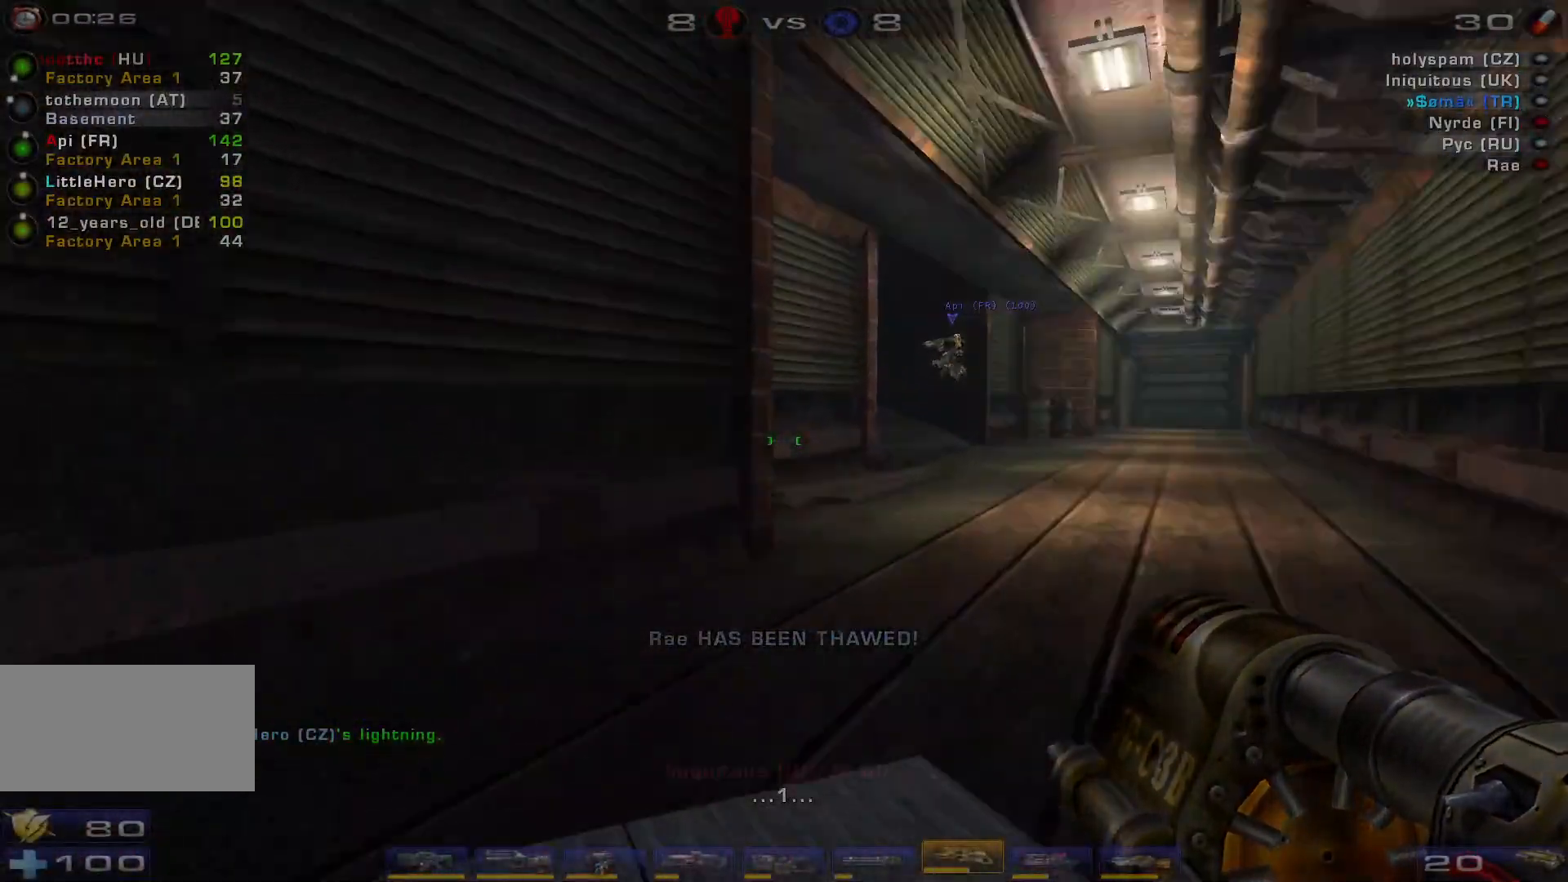
{"keys": ["d", "space", "w"], "mouse": [], "events": [[67, "d", "up"], [167, "d", "down"], [367, "space", "down"]]}
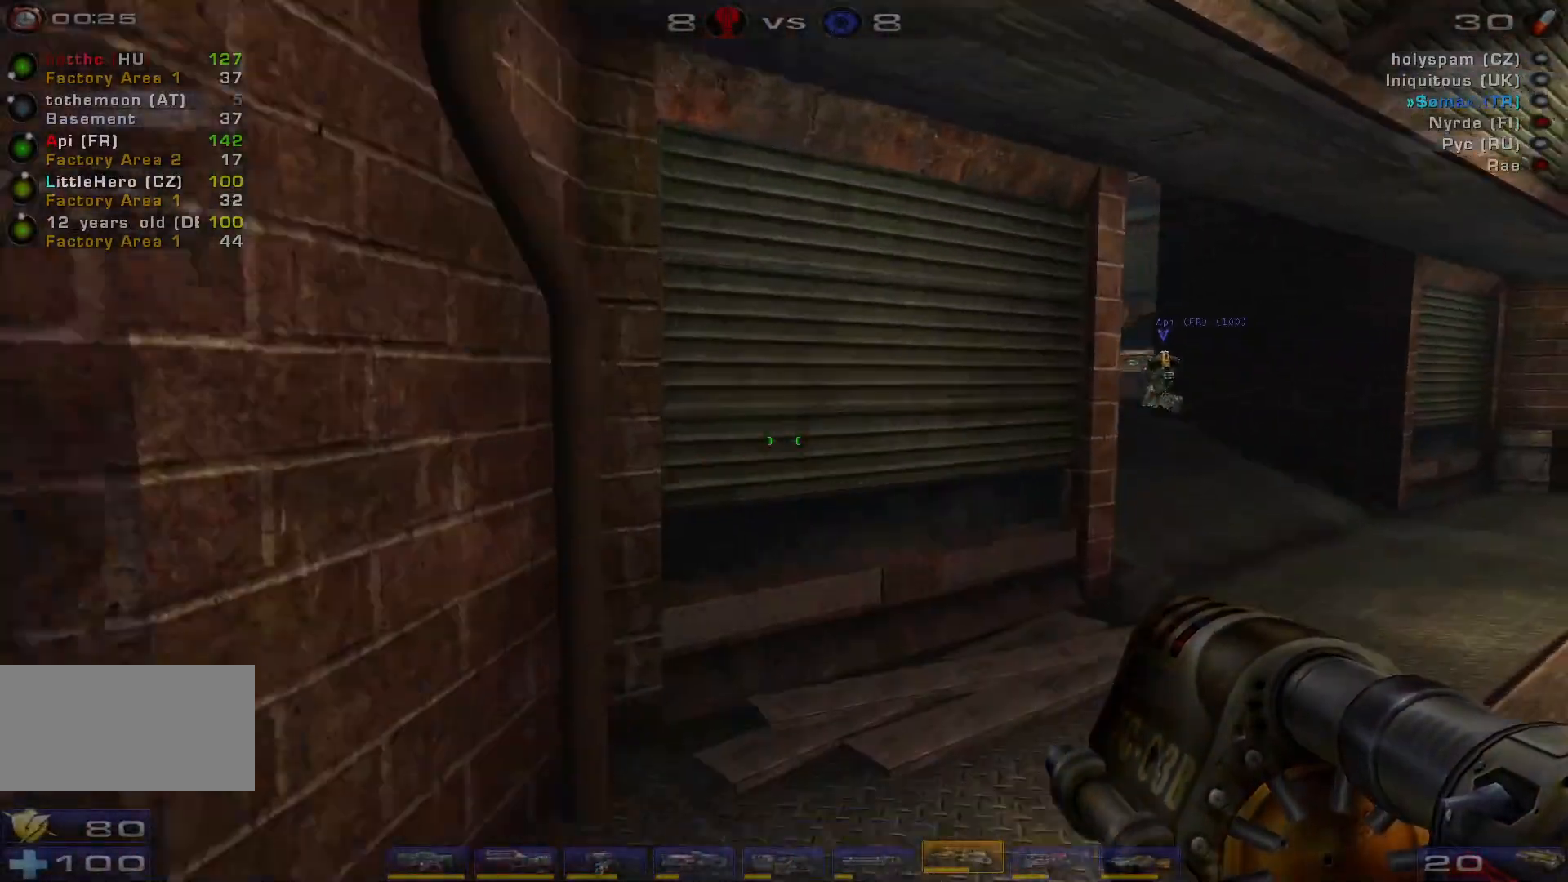
{"keys": ["shift", "w"], "mouse": [], "events": [[34, "shift", "down"], [34, "space", "up"], [67, "d", "up"], [200, "shift", "up"], [500, "shift", "down"]]}
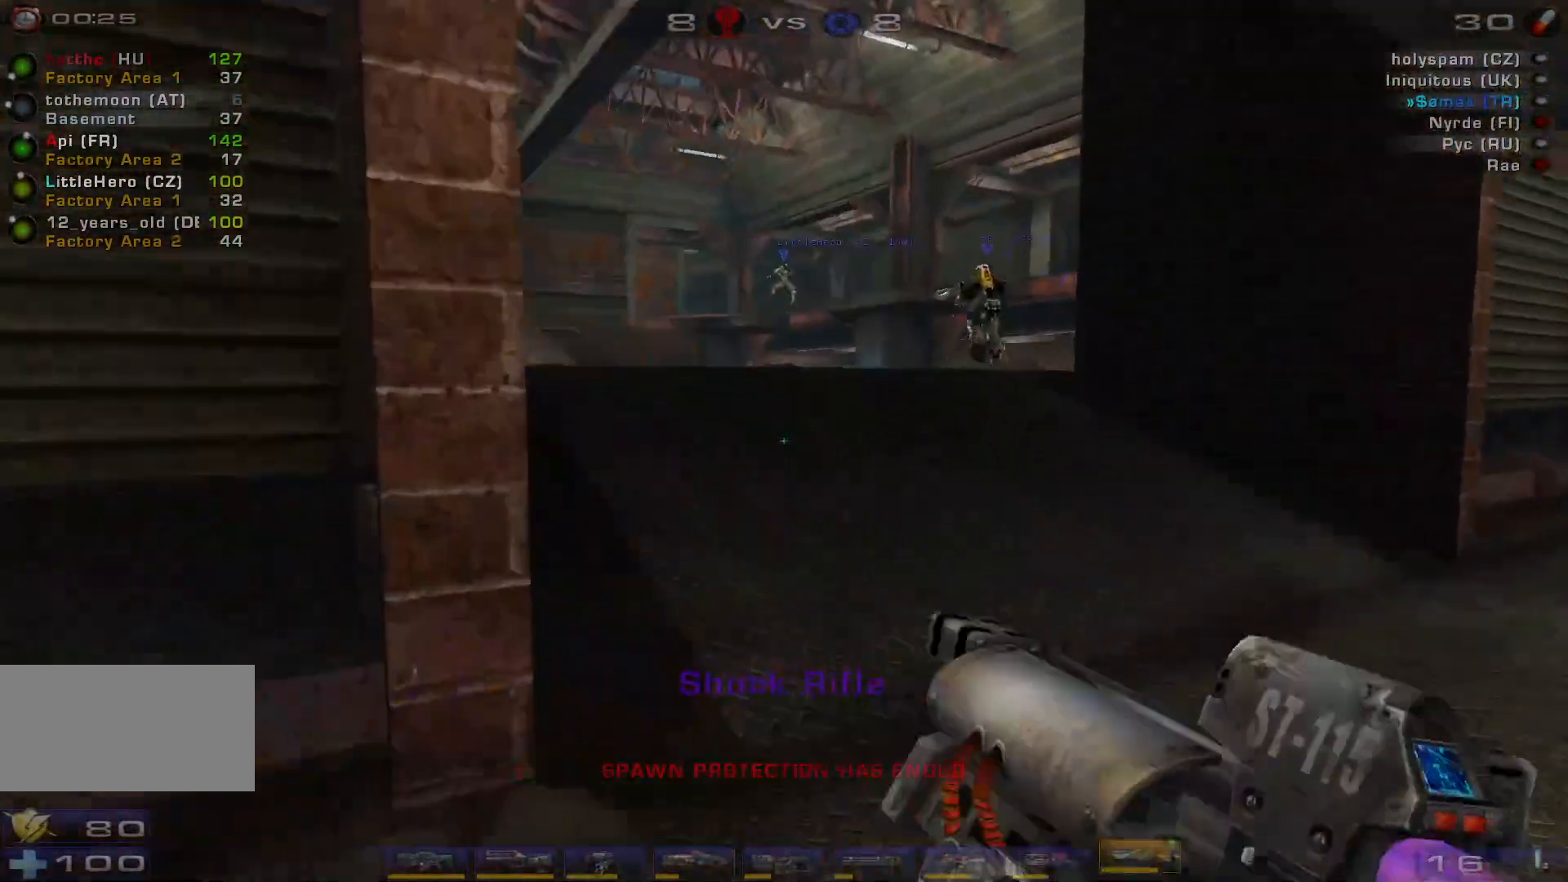
{"keys": ["w"], "mouse": [], "events": [[100, "shift", "up"], [134, "space", "down"], [300, "space", "up"]]}
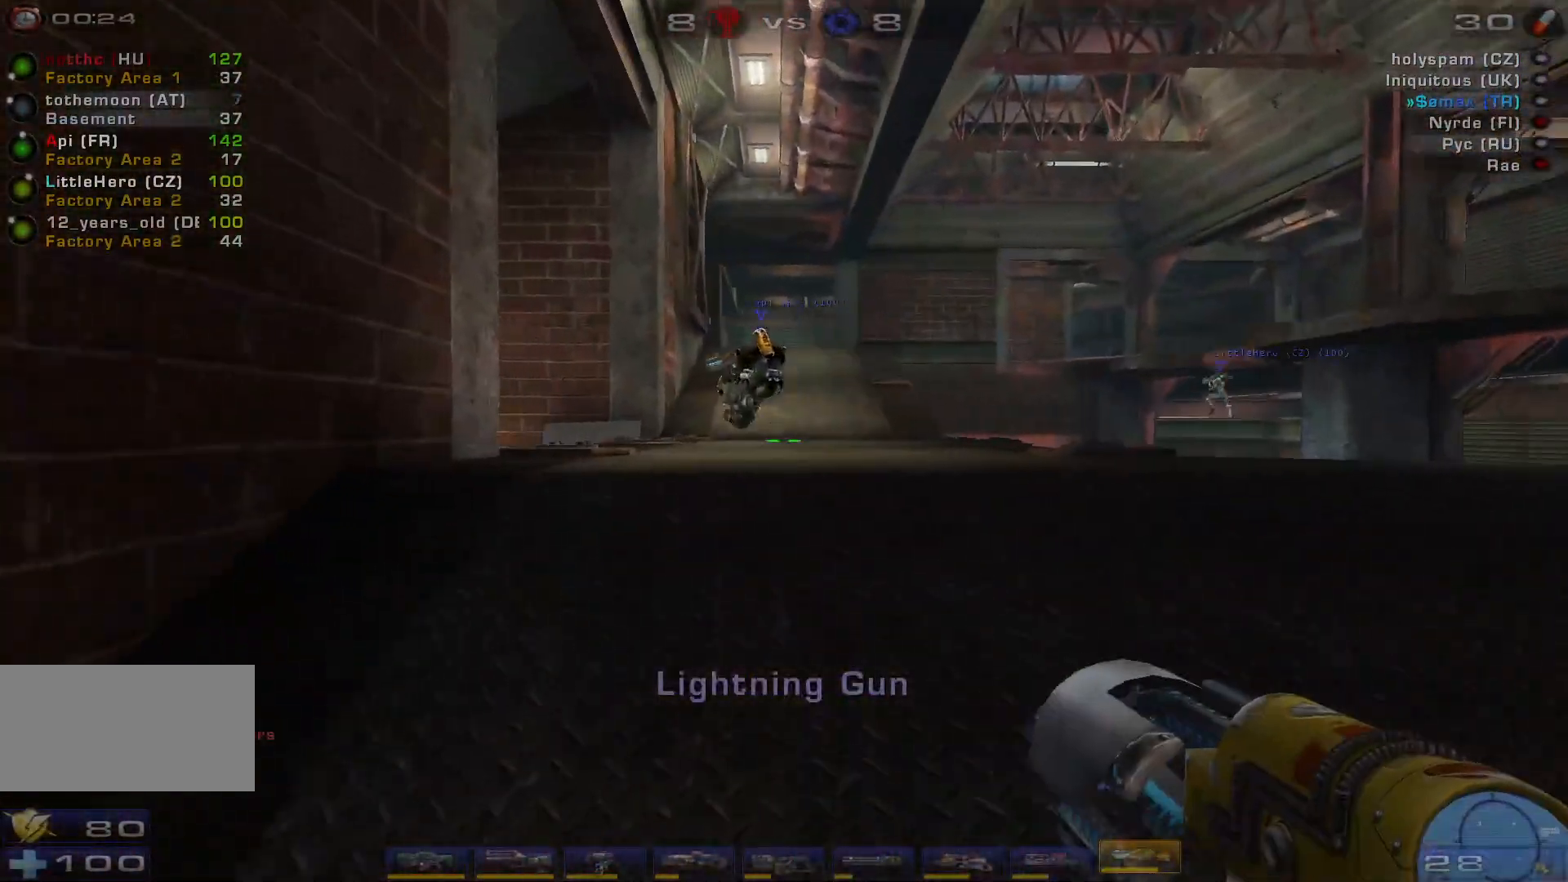
{"keys": ["d", "space", "w"], "mouse": [], "events": [[300, "d", "down"], [434, "space", "down"]]}
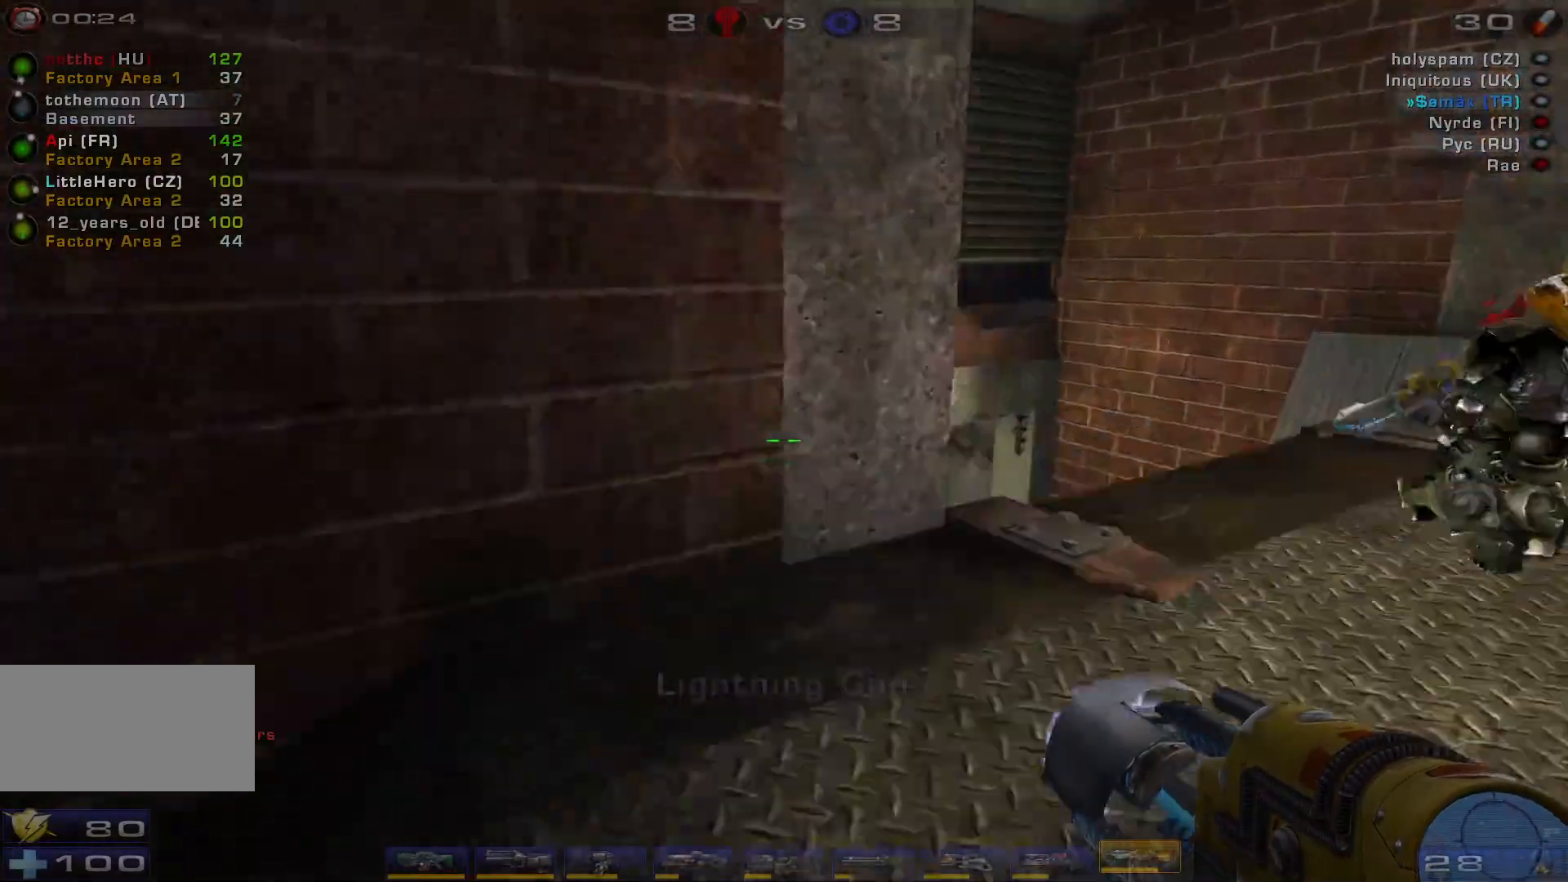
{"keys": ["d", "w"], "mouse": [], "events": [[100, "space", "up"]]}
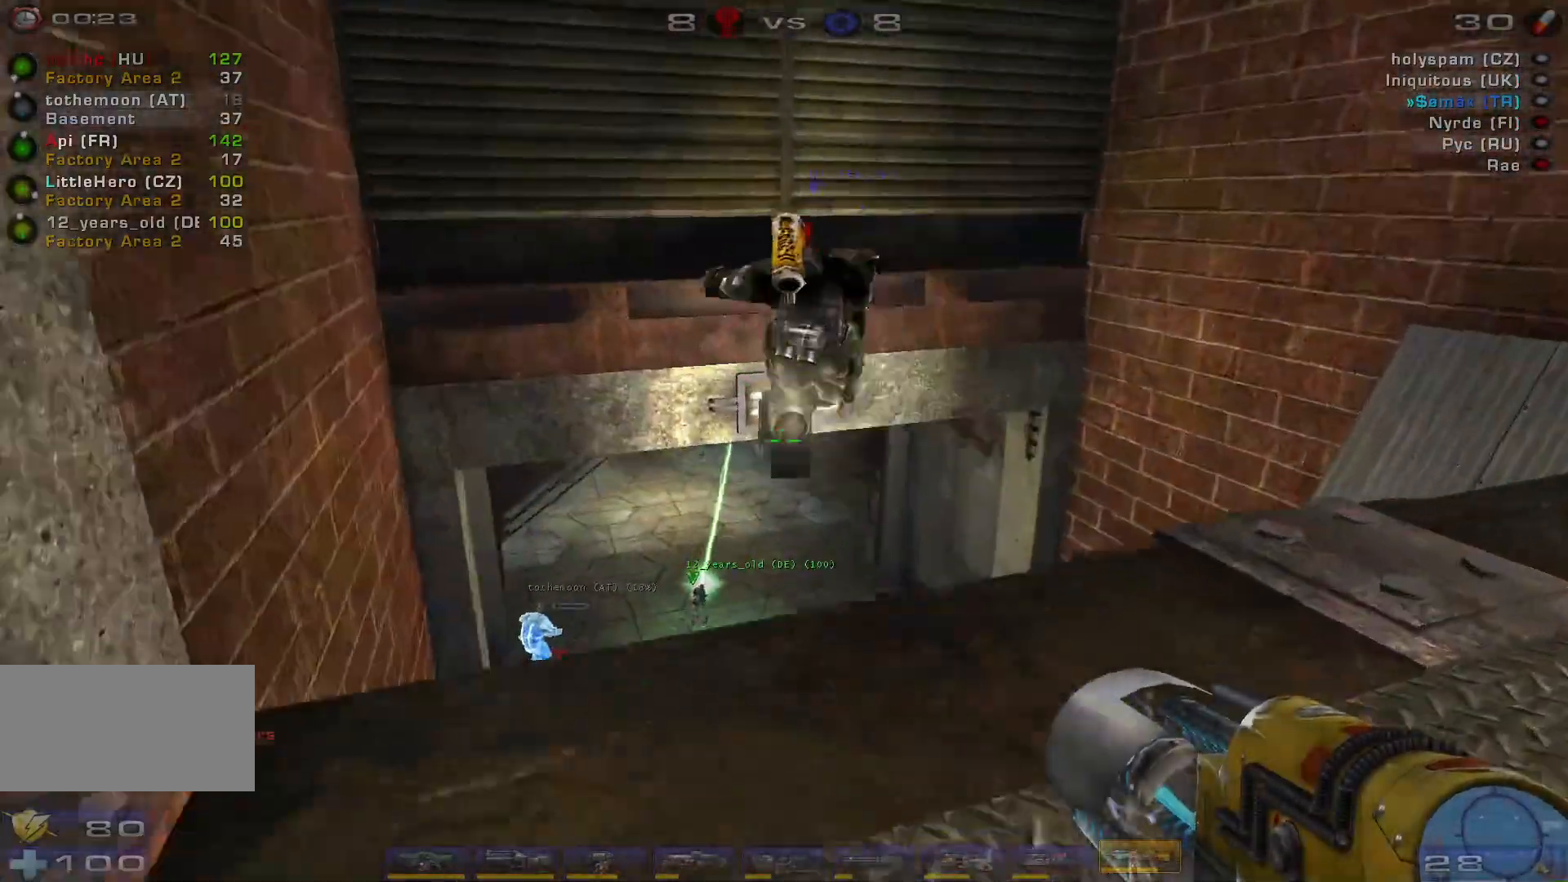
{"keys": ["w"], "mouse": [], "events": [[67, "d", "up"]]}
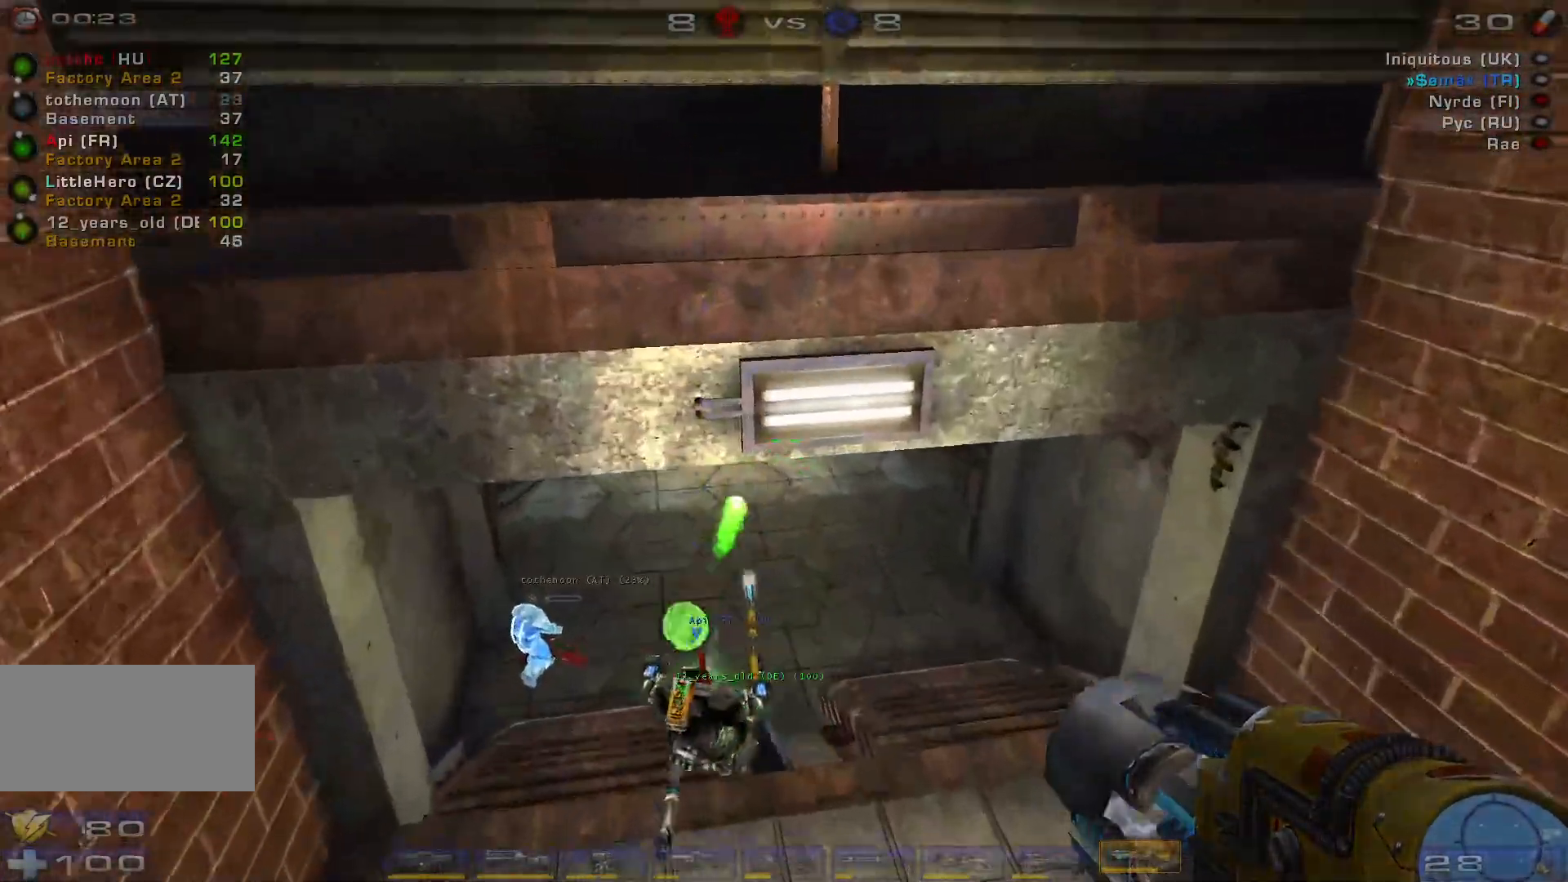
{"keys": ["w"], "mouse": [], "events": [[100, "mouse_wheel", "down"], [267, "mouse_wheel", "up"]]}
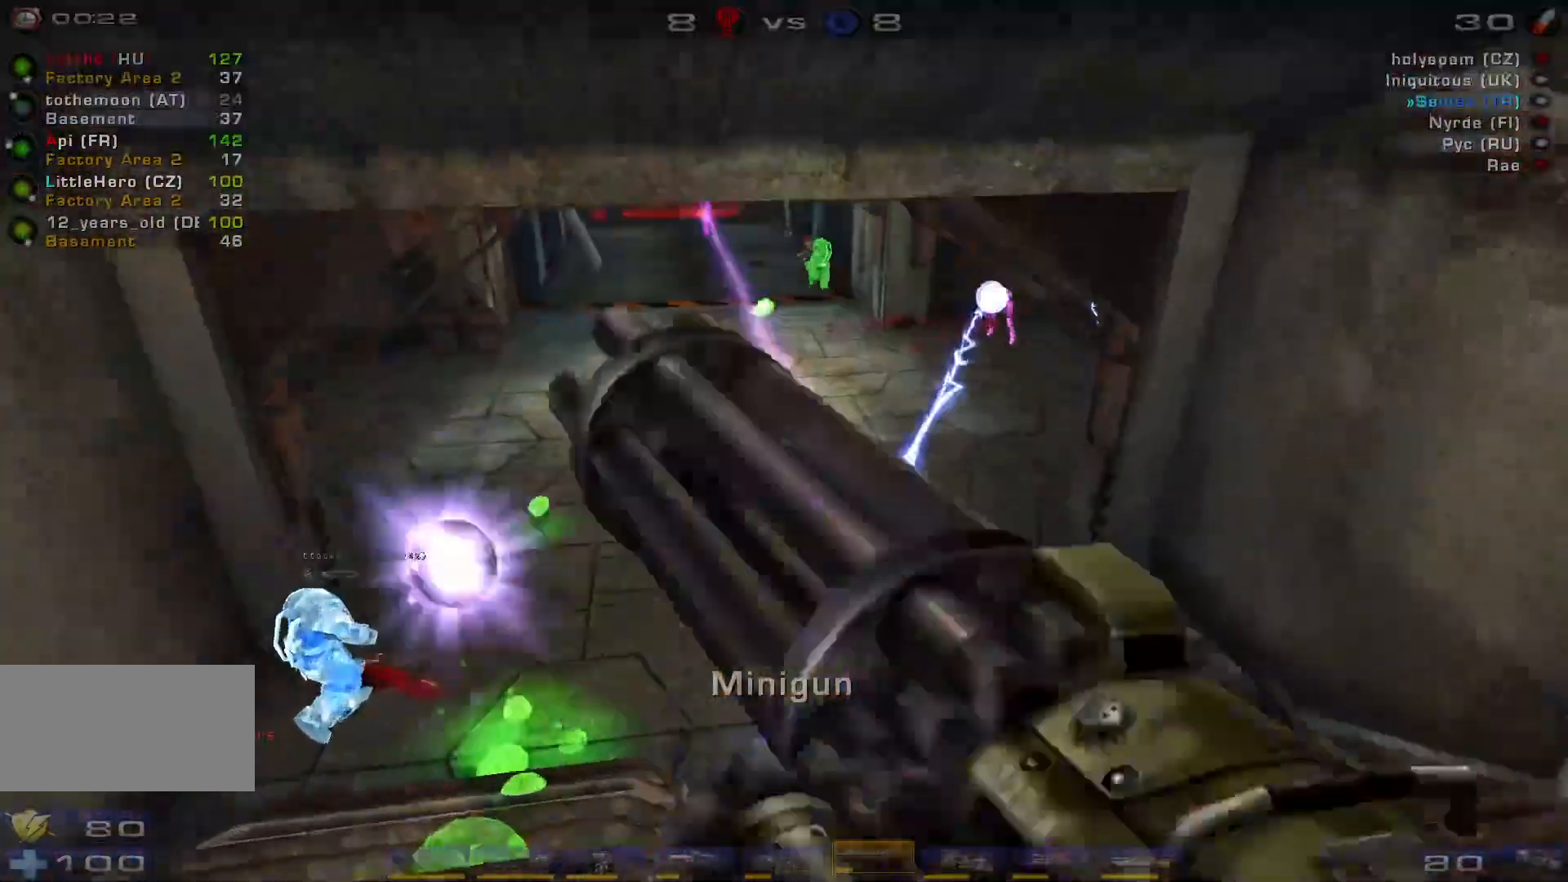
{"keys": ["w"], "mouse": [], "events": [[67, "mouse_wheel", "down"], [134, "a", "down"], [200, "a", "up"], [200, "mouse_wheel", "up"]]}
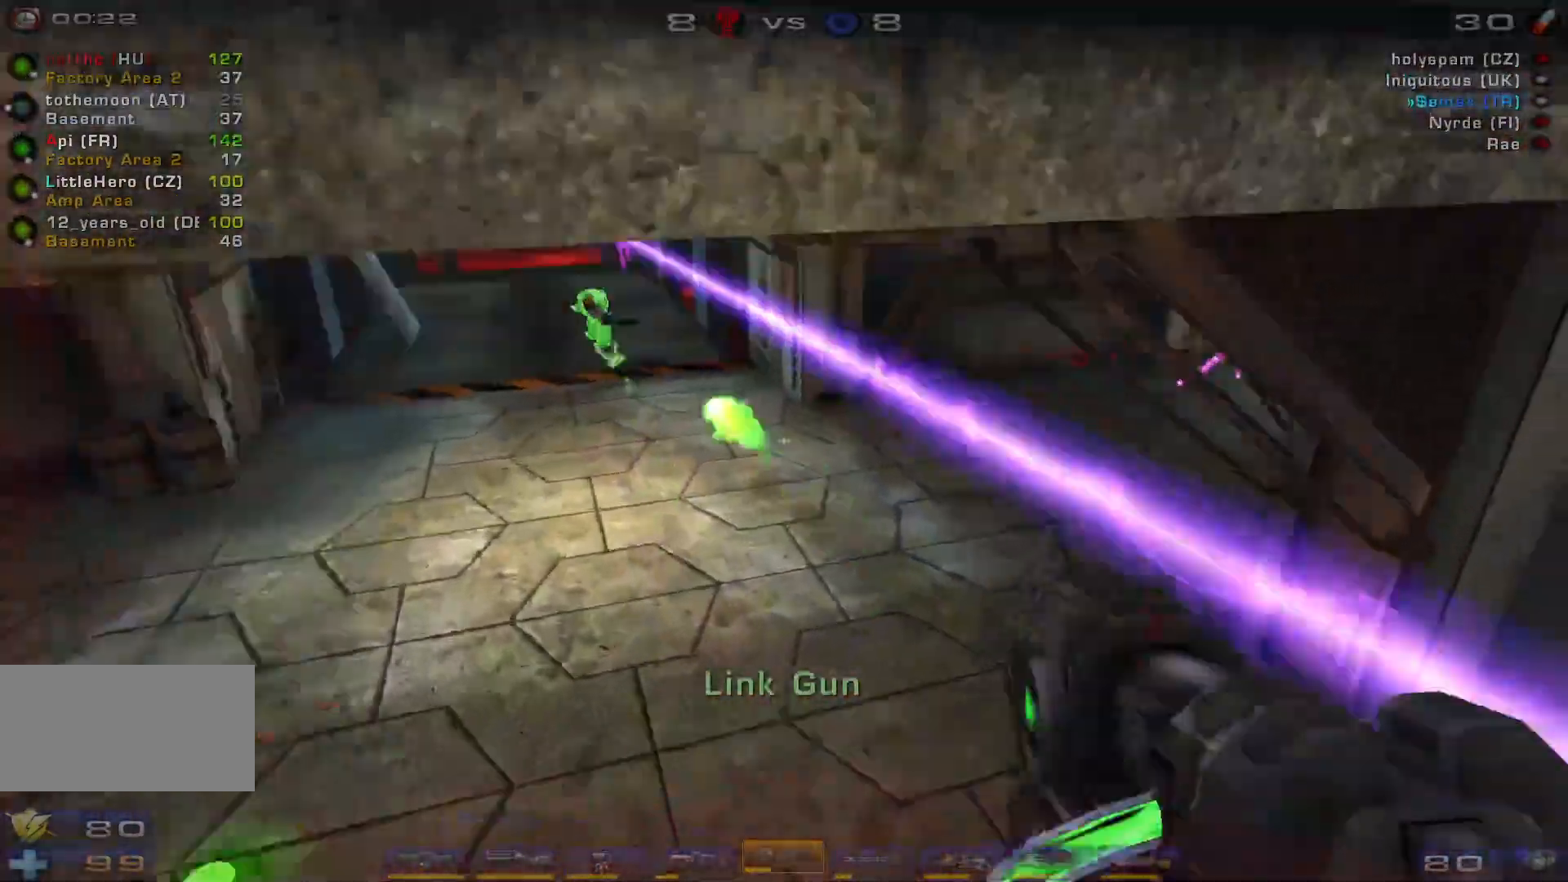
{"keys": ["a", "w"], "mouse": ["right"], "events": [[234, "mouse_right", "down"], [300, "a", "down"]]}
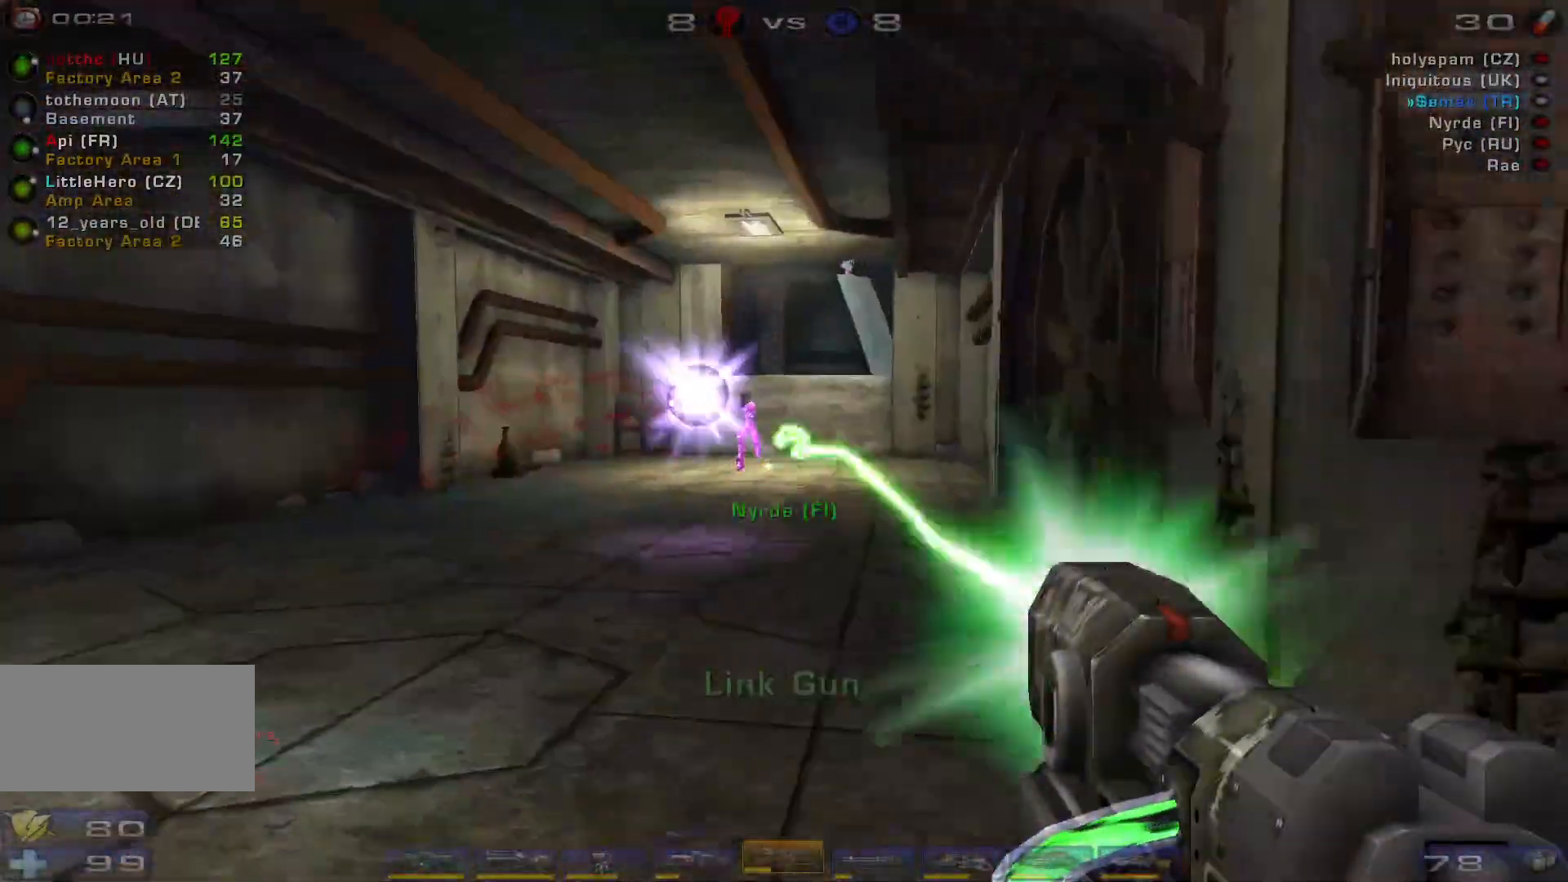
{"keys": ["w"], "mouse": ["right"]}
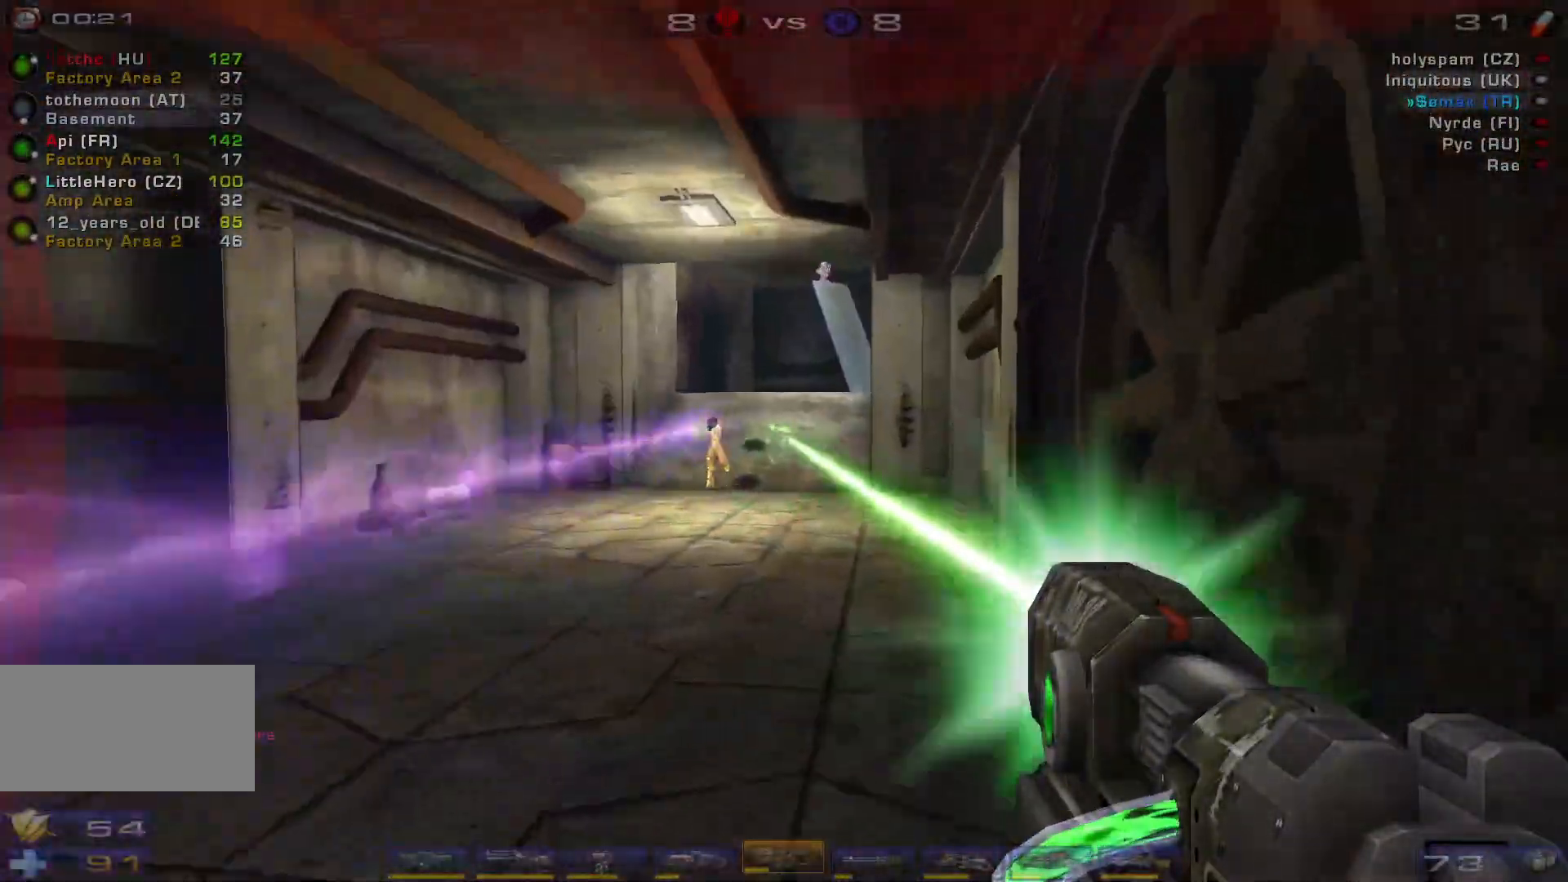
{"keys": ["a", "w"], "mouse": ["right"], "events": [[367, "a", "down"]]}
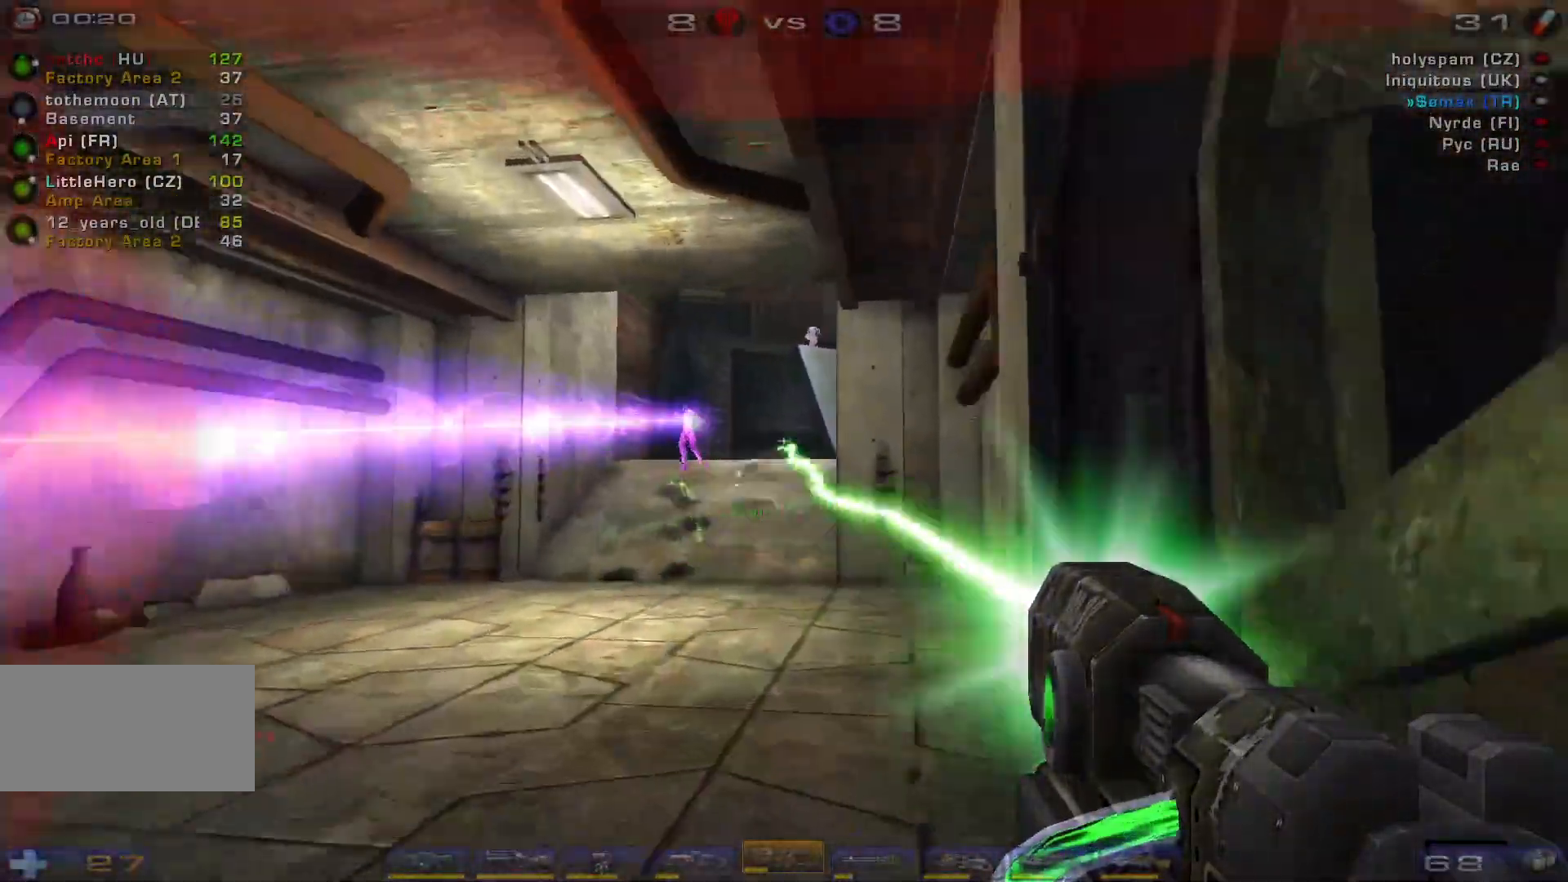
{"keys": ["a", "w"], "mouse": ["right"], "events": []}
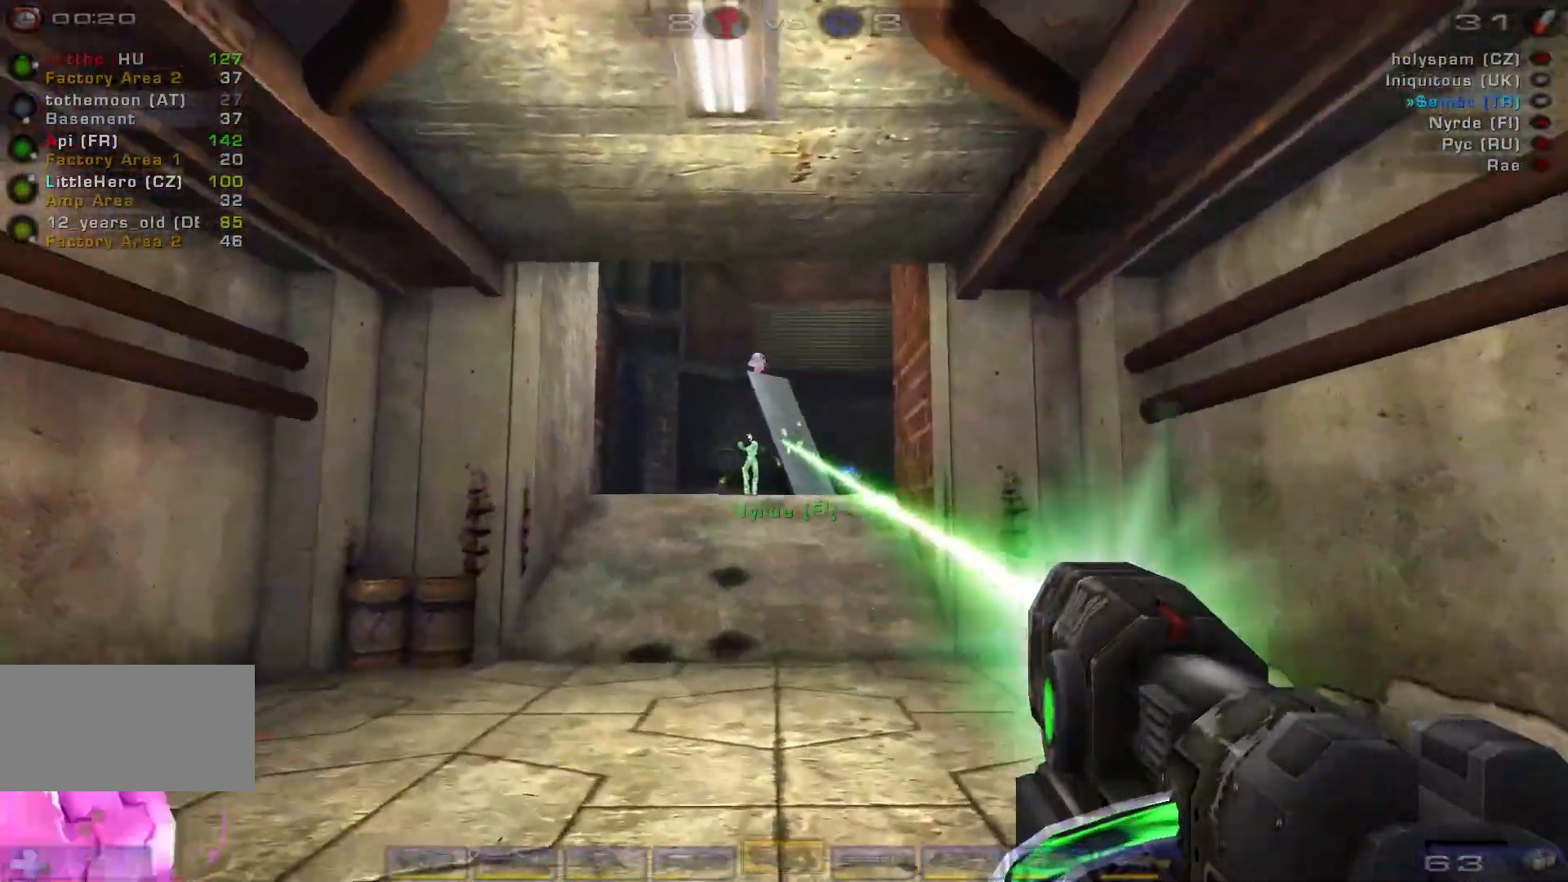
{"keys": ["a", "e", "s"], "mouse": [], "events": [[67, "a", "up"], [100, "w", "up"], [167, "s", "down"], [300, "a", "down"], [500, "e", "down"], [500, "mouse_right", "up"]]}
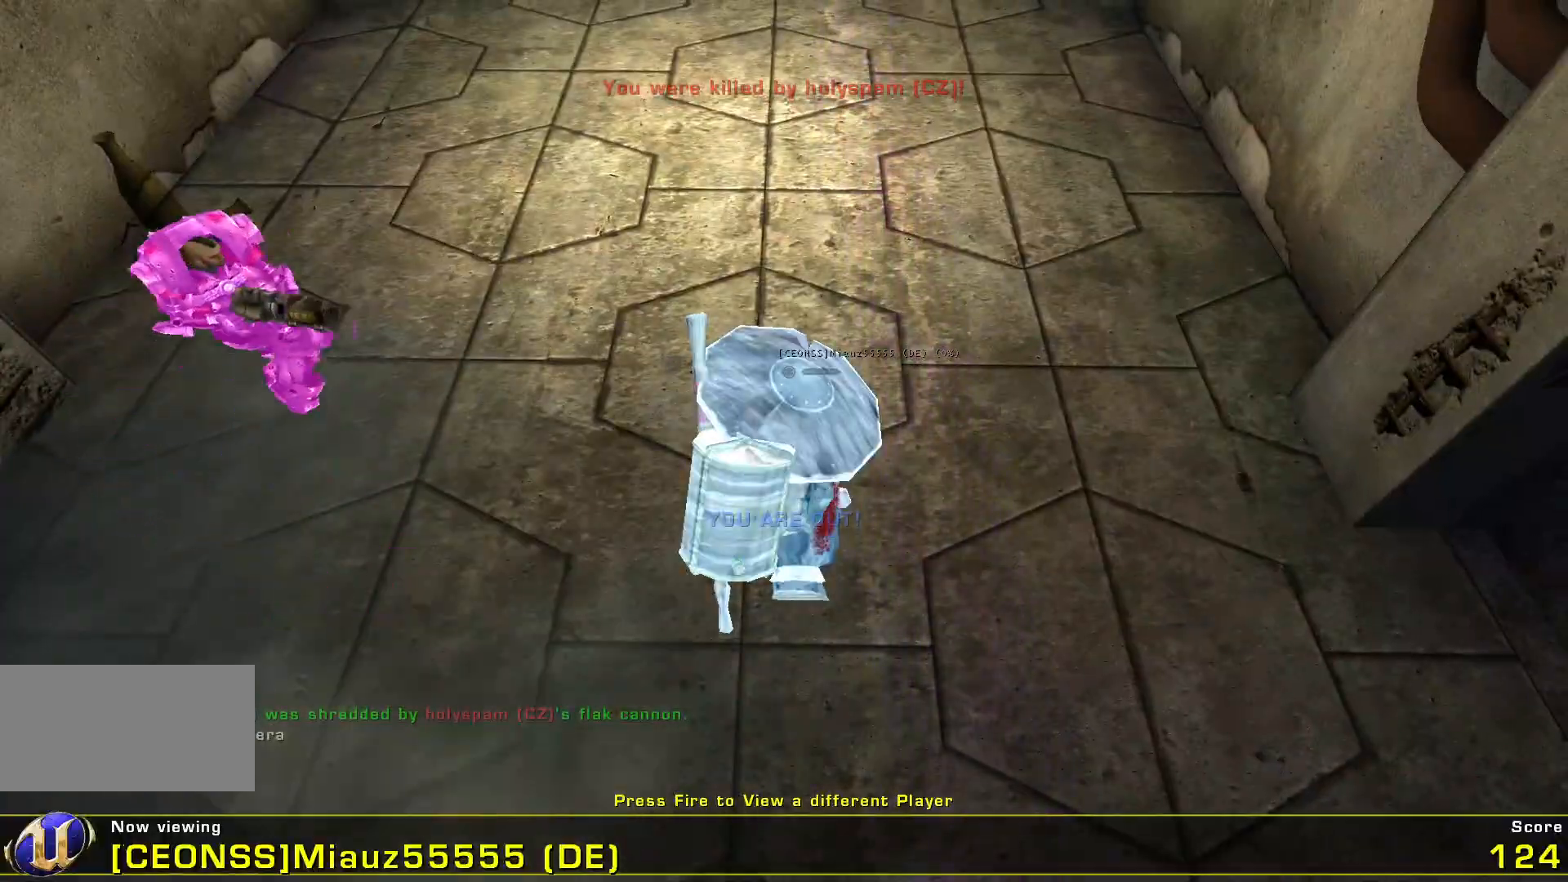
{"keys": [], "mouse": [], "events": [[134, "e", "up"], [134, "s", "up"], [167, "a", "up"]]}
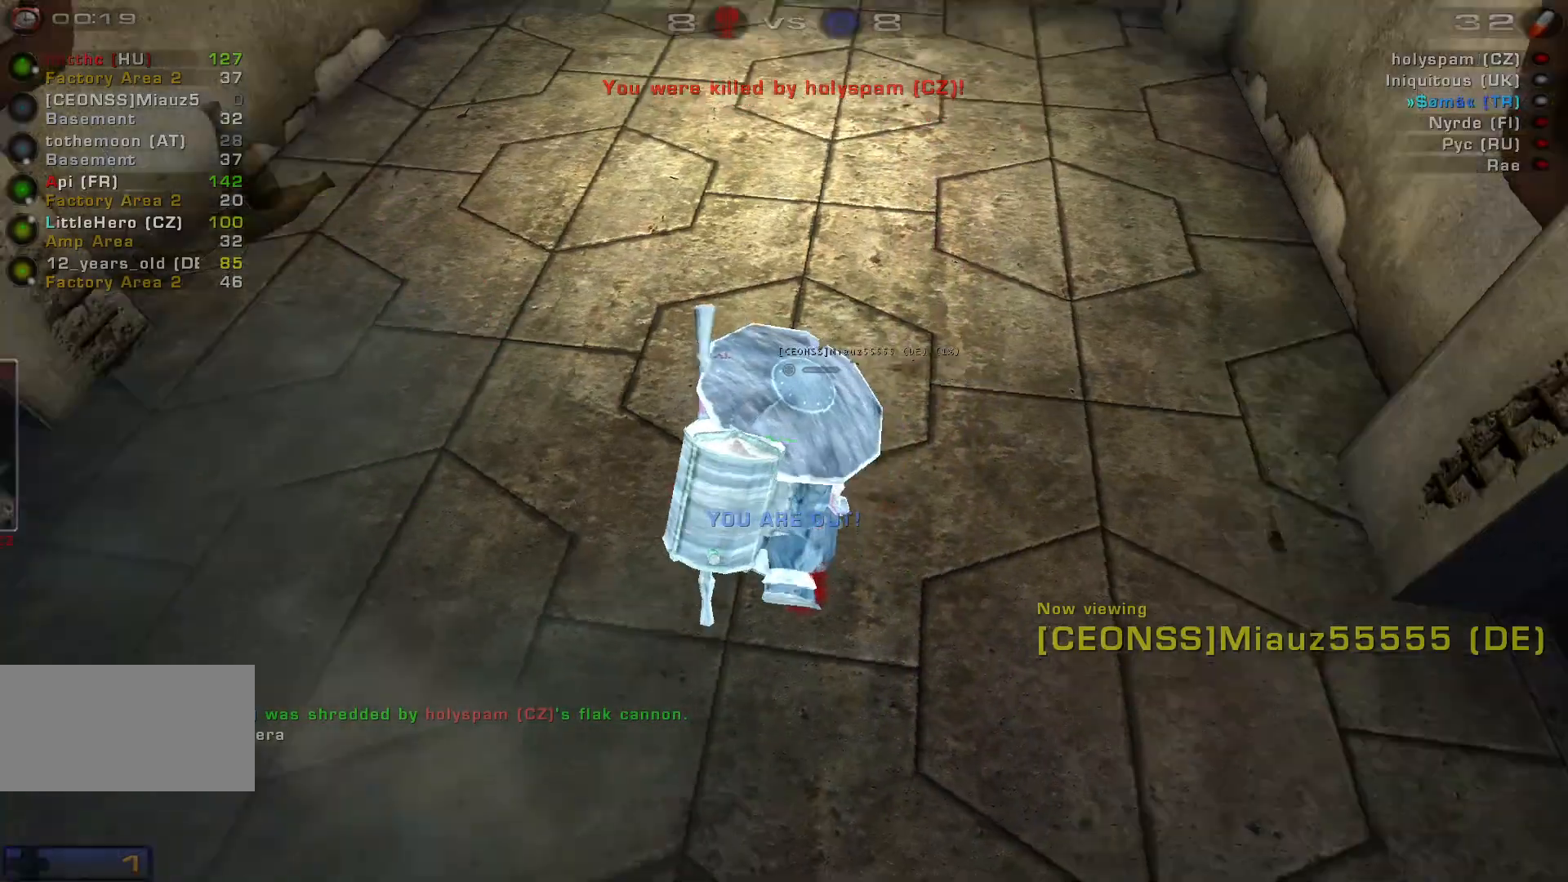
{"keys": [], "mouse": [], "events": []}
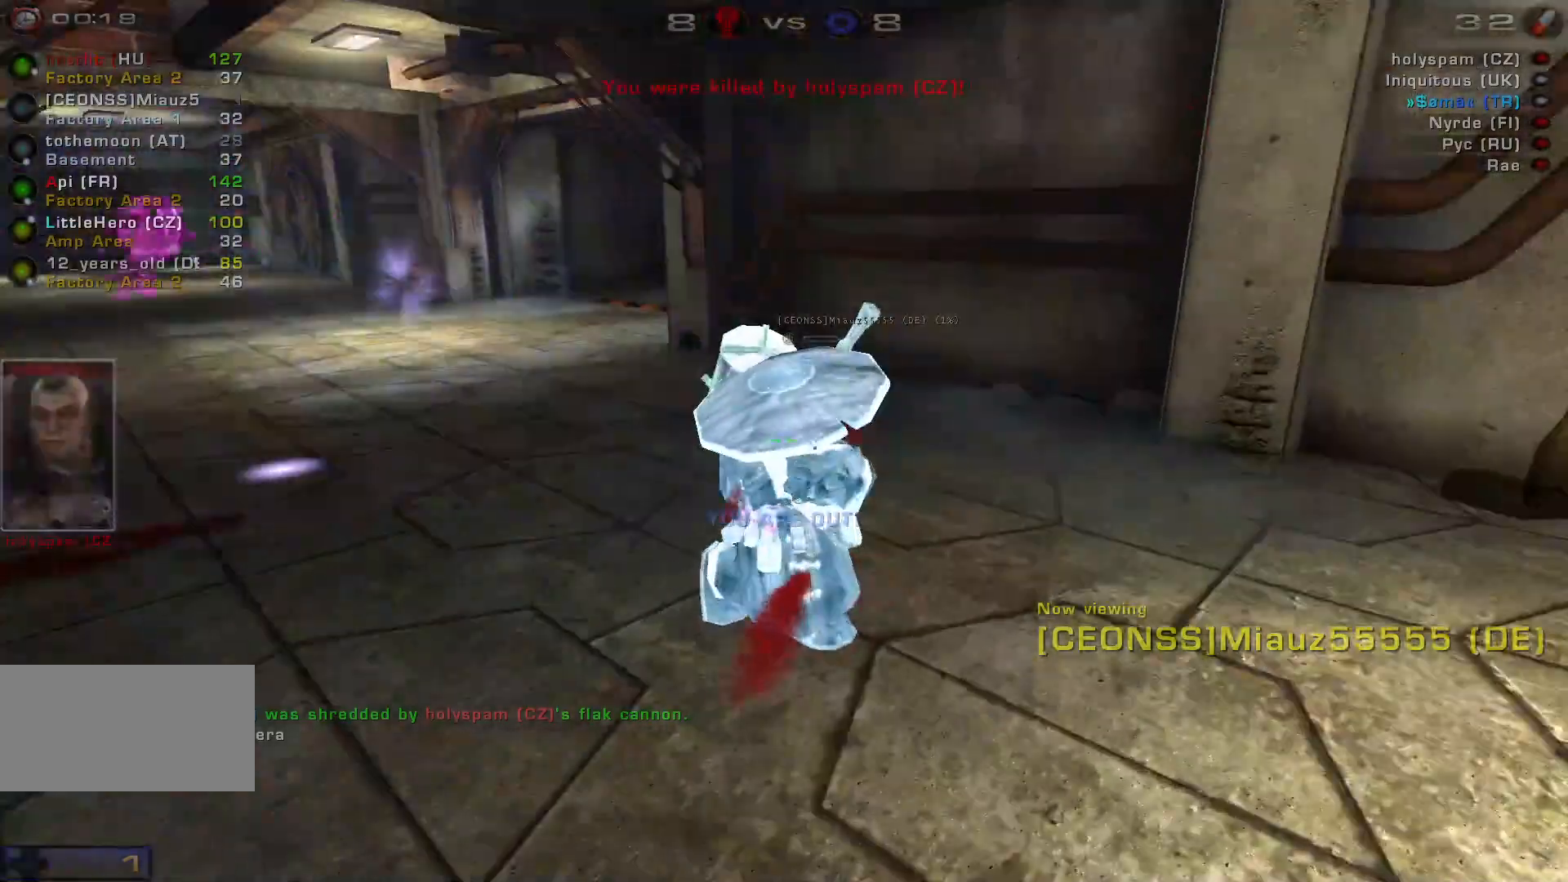
{"keys": [], "mouse": [], "events": [[234, "mouse_left", "down"], [367, "mouse_left", "up"]]}
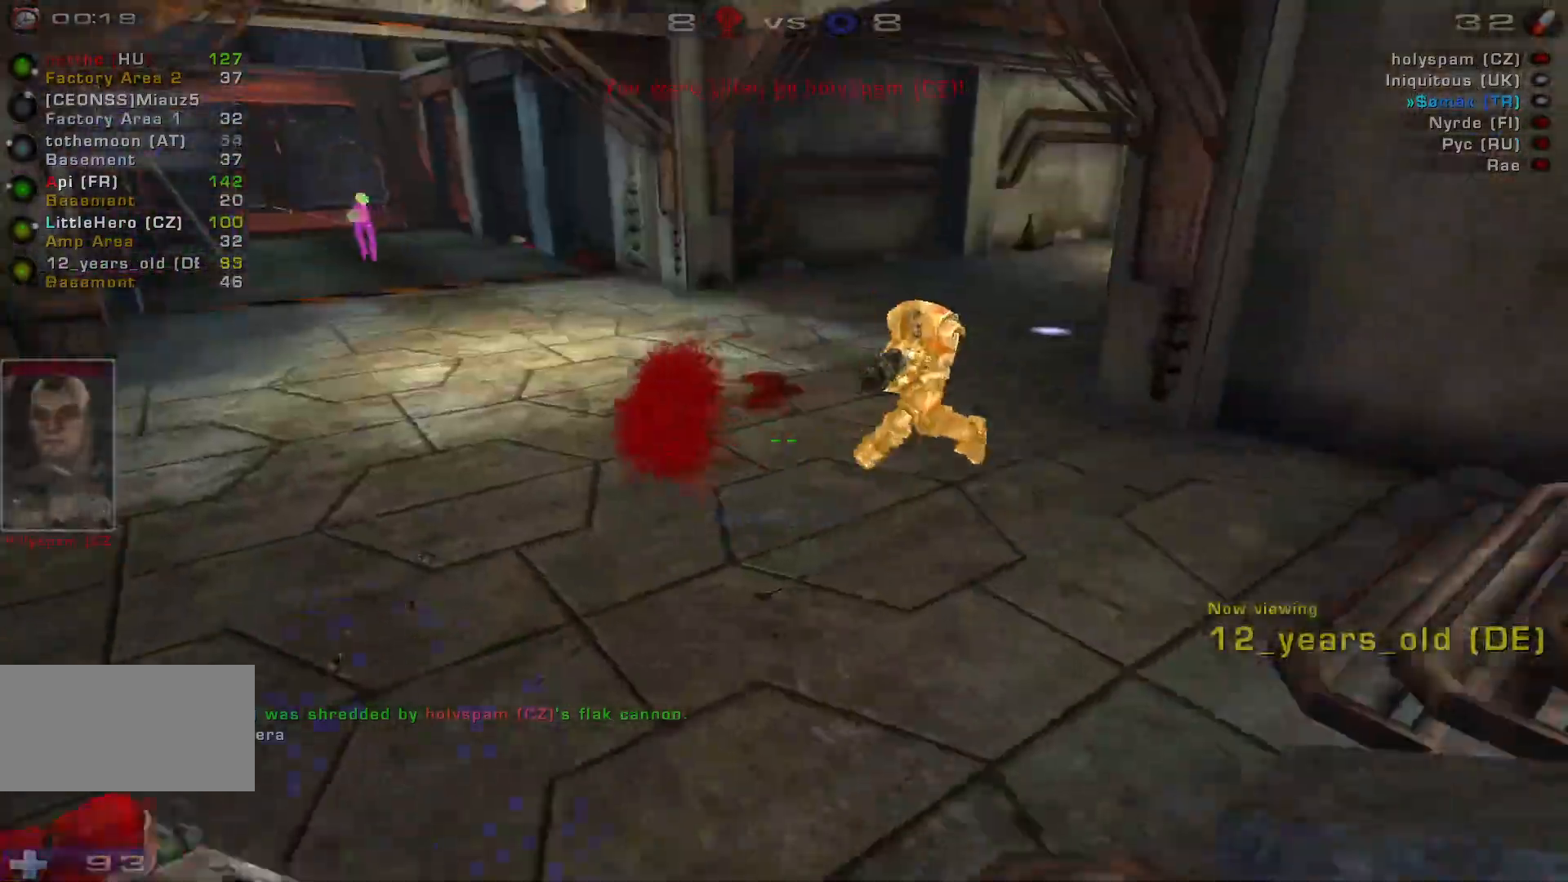
{"keys": [], "mouse": [], "events": [[367, "w", "down"], [400, "w", "up"]]}